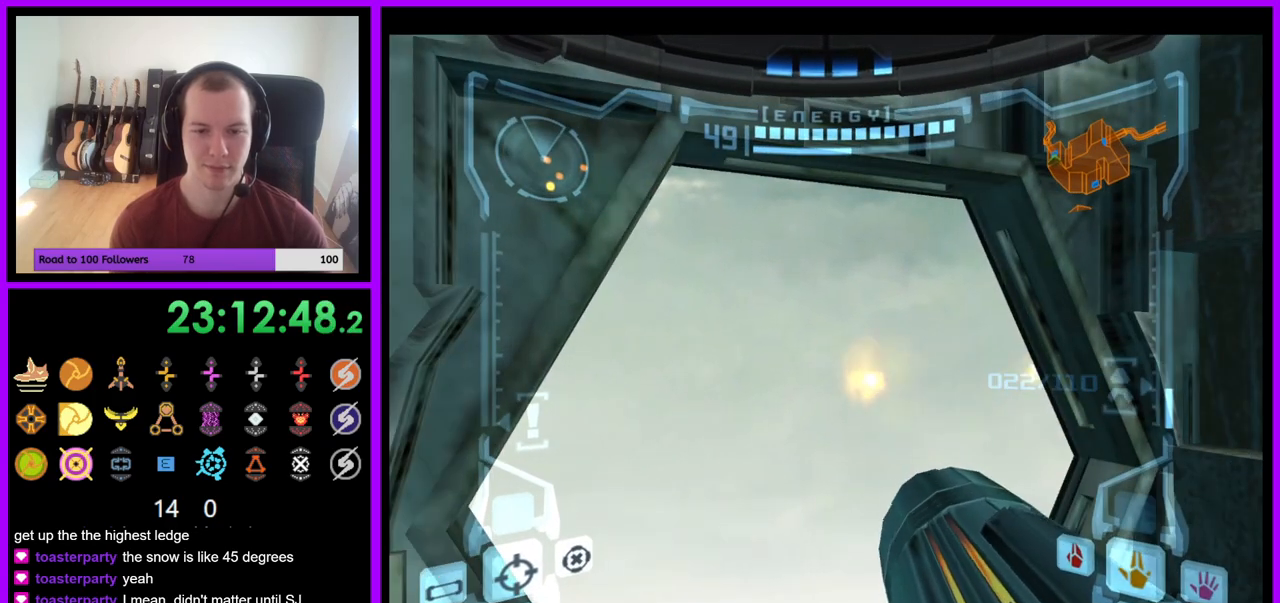
Gameplay with a controller (Nintendo layout); each line is a JSON object with the inputs held at the frame after it (dt_ms = milliseconds from this image to that frame). "events" lists button and stick changes between this image and that frame as [ms after this image, input, new state], when the widget could be followed in between. Not read: B L3 R3 START Z.
{"dt_ms": 500, "buttons": [], "left_stick": "center", "right_stick": "center", "events": [[100, "A", "down"], [167, "A", "up"], [233, "A", "down"], [317, "A", "up"], [383, "A", "down"], [467, "A", "up"]]}
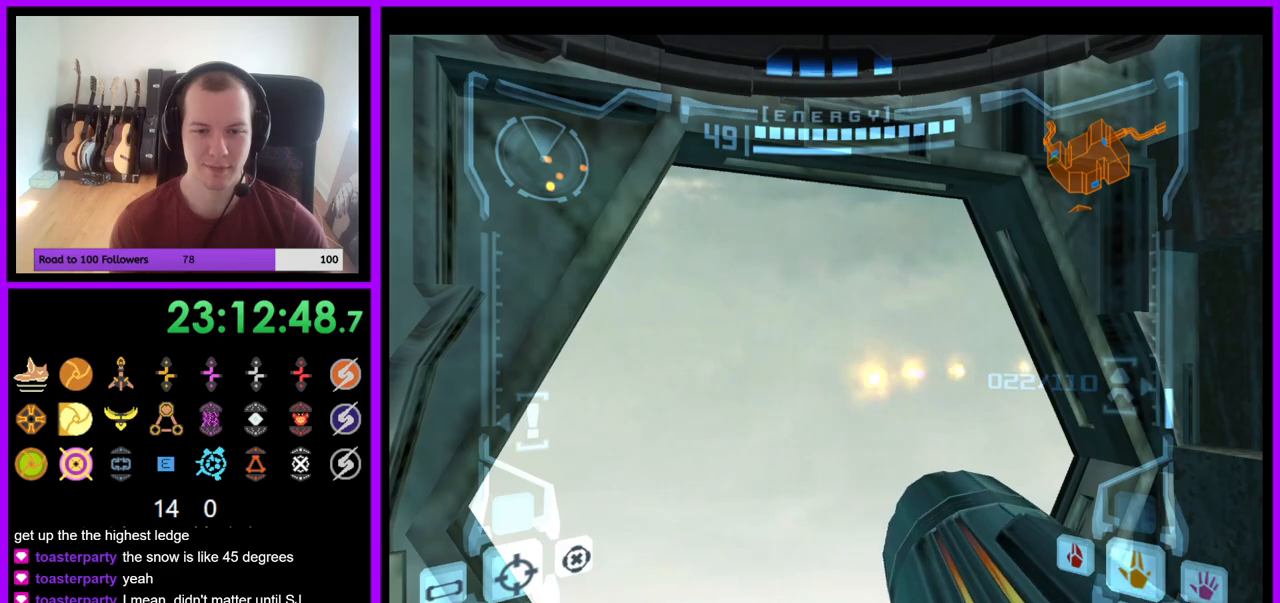
{"dt_ms": 500, "buttons": ["A"], "left_stick": "center", "right_stick": "center", "events": [[50, "A", "down"], [117, "A", "up"], [183, "A", "down"], [283, "A", "up"], [350, "A", "down"], [433, "A", "up"], [500, "A", "down"]]}
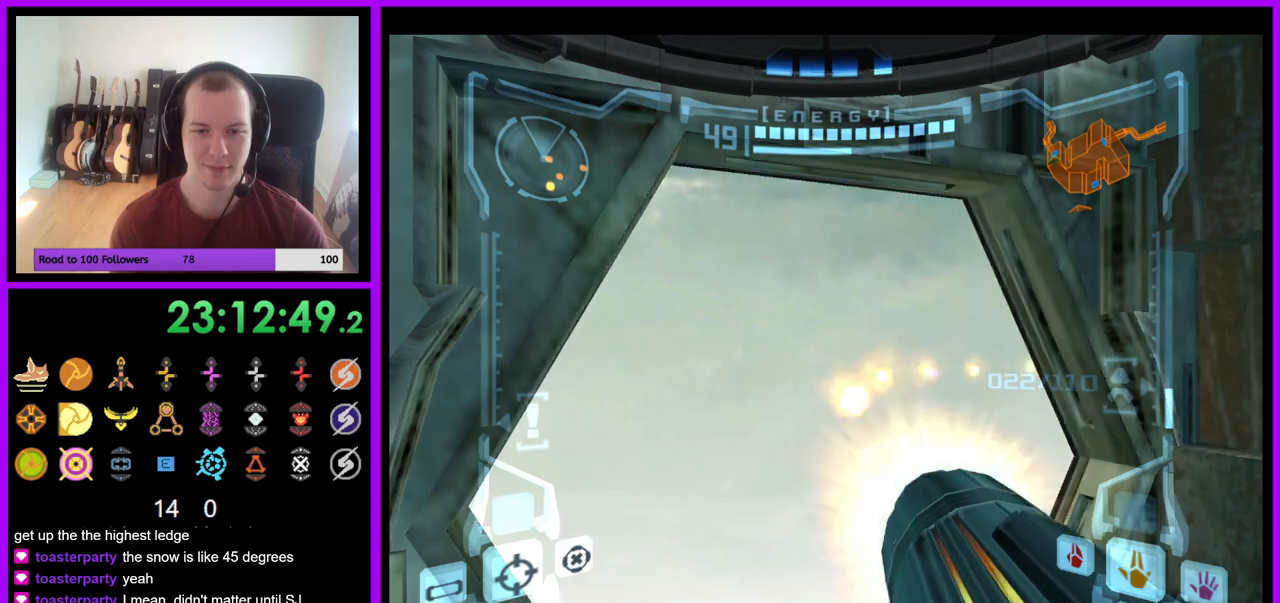
{"dt_ms": 500, "buttons": ["A"], "left_stick": "center", "right_stick": "center", "events": [[83, "A", "up"], [150, "A", "down"], [233, "A", "up"], [300, "A", "down"], [383, "A", "up"], [450, "A", "down"]]}
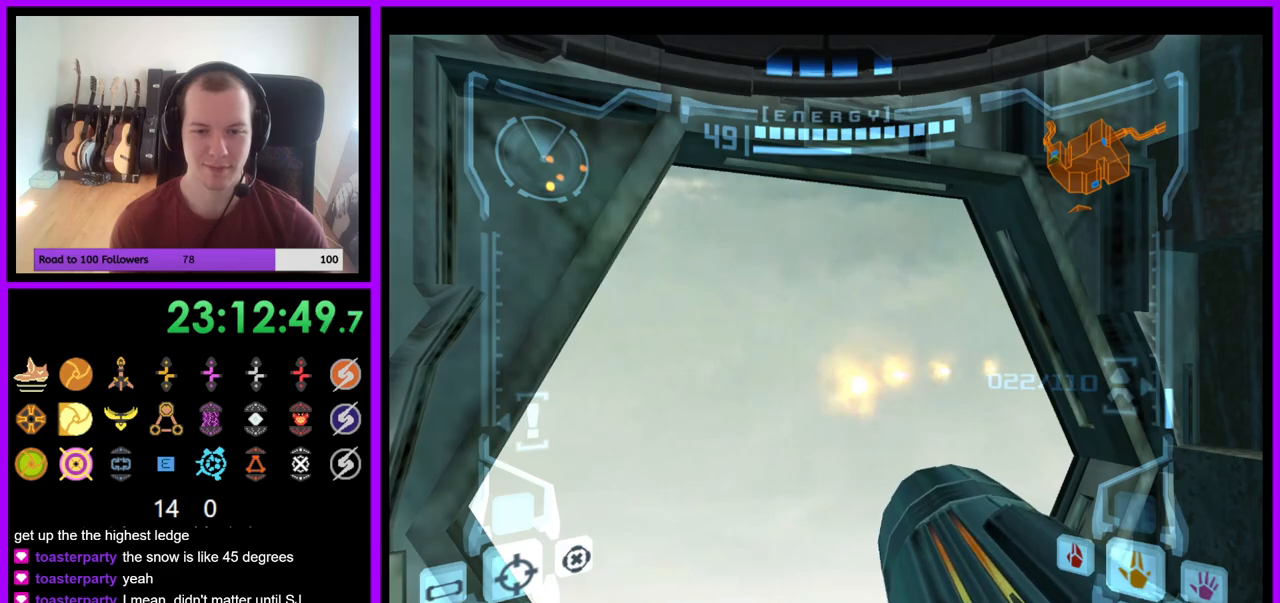
{"dt_ms": 500, "buttons": [], "left_stick": "center", "right_stick": "center", "events": [[33, "A", "up"], [100, "A", "down"], [183, "A", "up"], [250, "A", "down"], [333, "A", "up"], [400, "A", "down"], [483, "A", "up"]]}
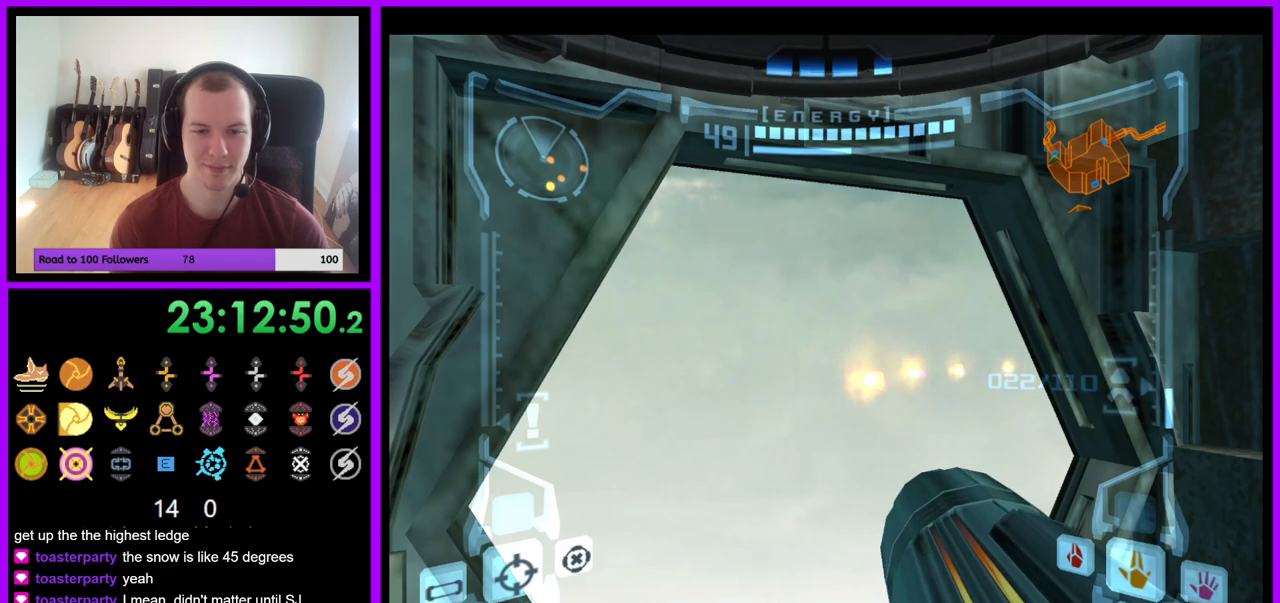
{"dt_ms": 500, "buttons": [], "left_stick": "center", "right_stick": "center", "events": [[50, "A", "down"], [133, "A", "up"], [217, "A", "down"], [300, "A", "up"], [367, "A", "down"], [450, "A", "up"]]}
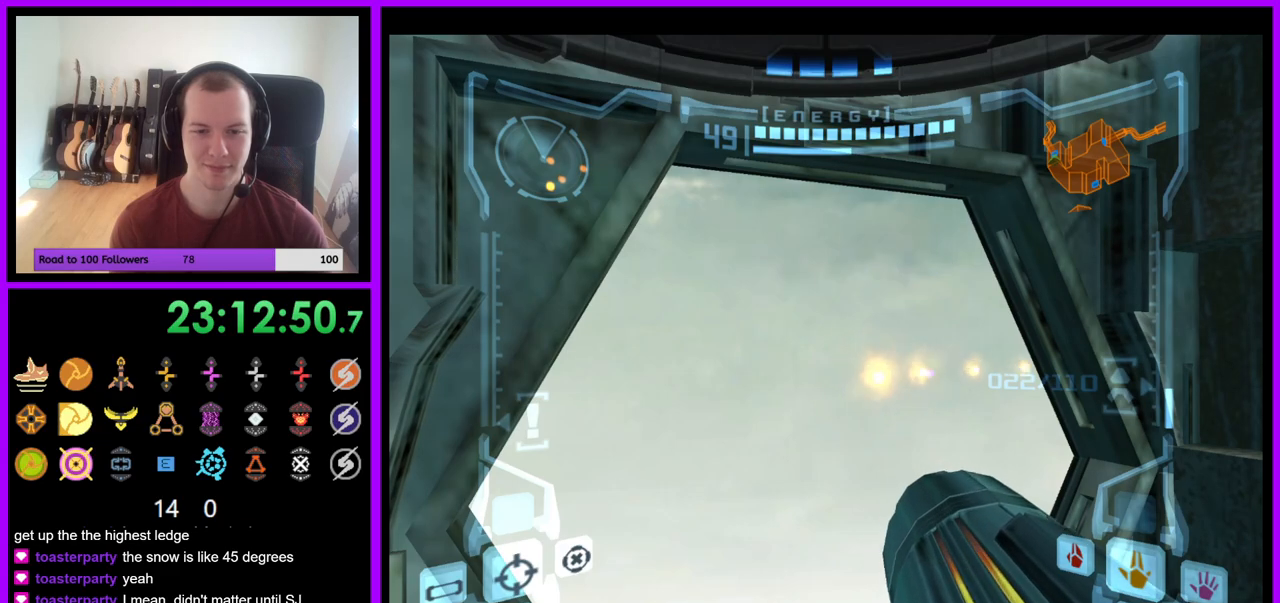
{"dt_ms": 1000, "buttons": [], "left_stick": "right", "right_stick": "center"}
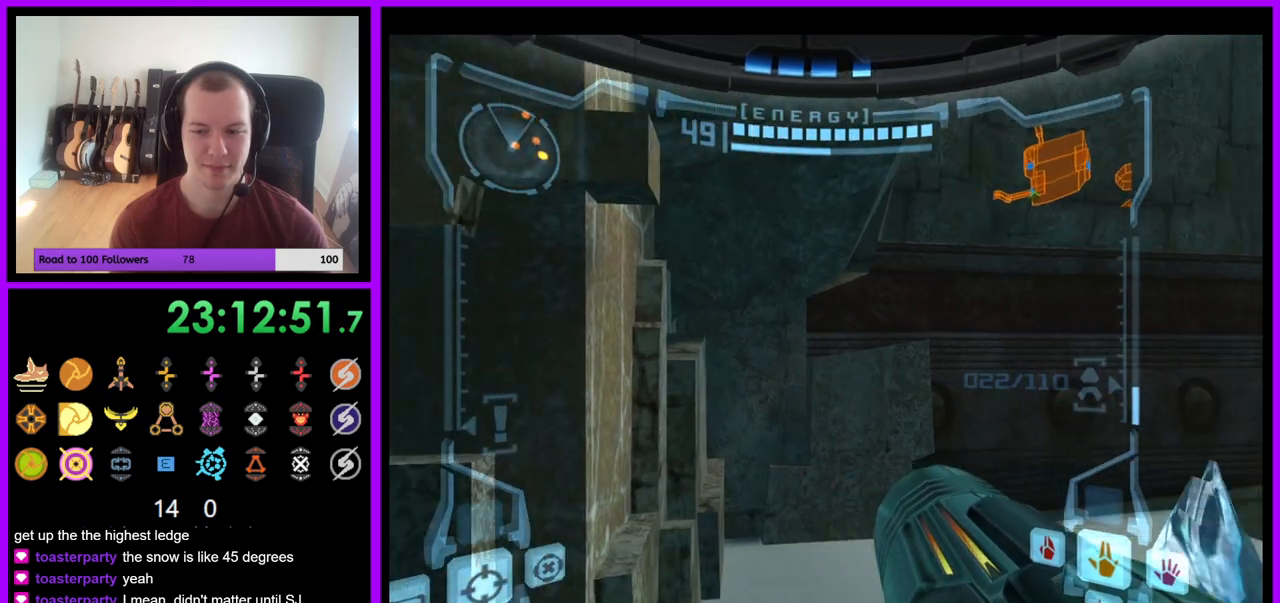
{"dt_ms": 1000, "buttons": [], "left_stick": "center", "right_stick": "center"}
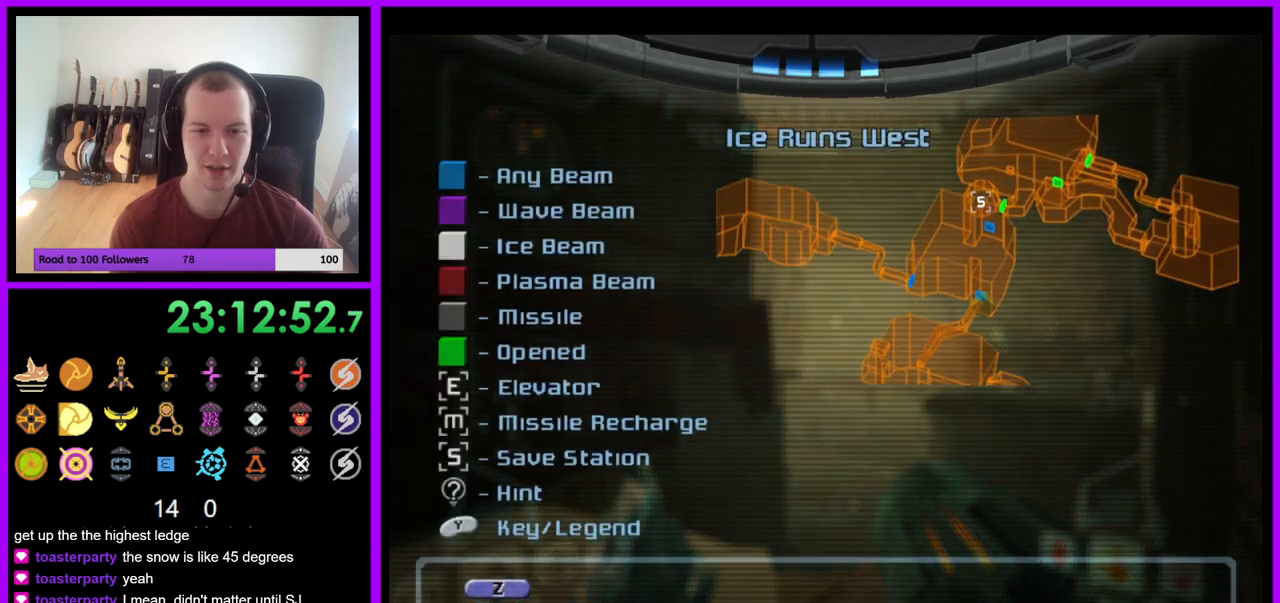
{"dt_ms": 500, "buttons": ["L1"], "left_stick": "center", "right_stick": "center", "events": [[267, "L1", "down"]]}
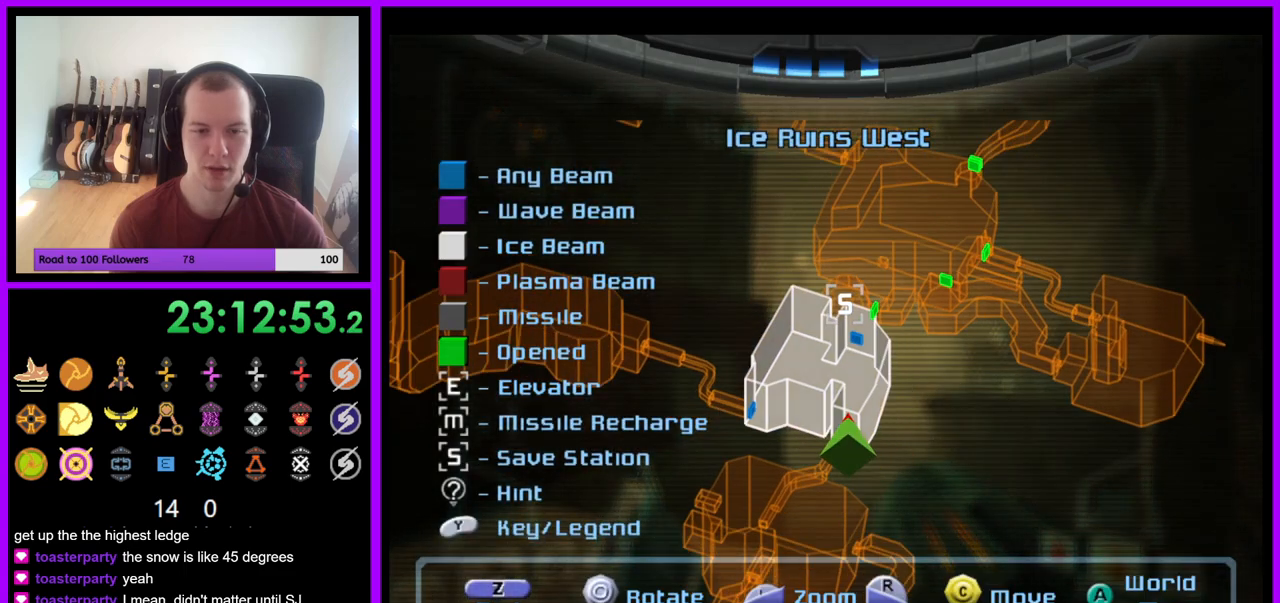
{"dt_ms": 500, "buttons": ["L1"], "left_stick": "center", "right_stick": "left", "events": [[250, "right_stick", "left"]]}